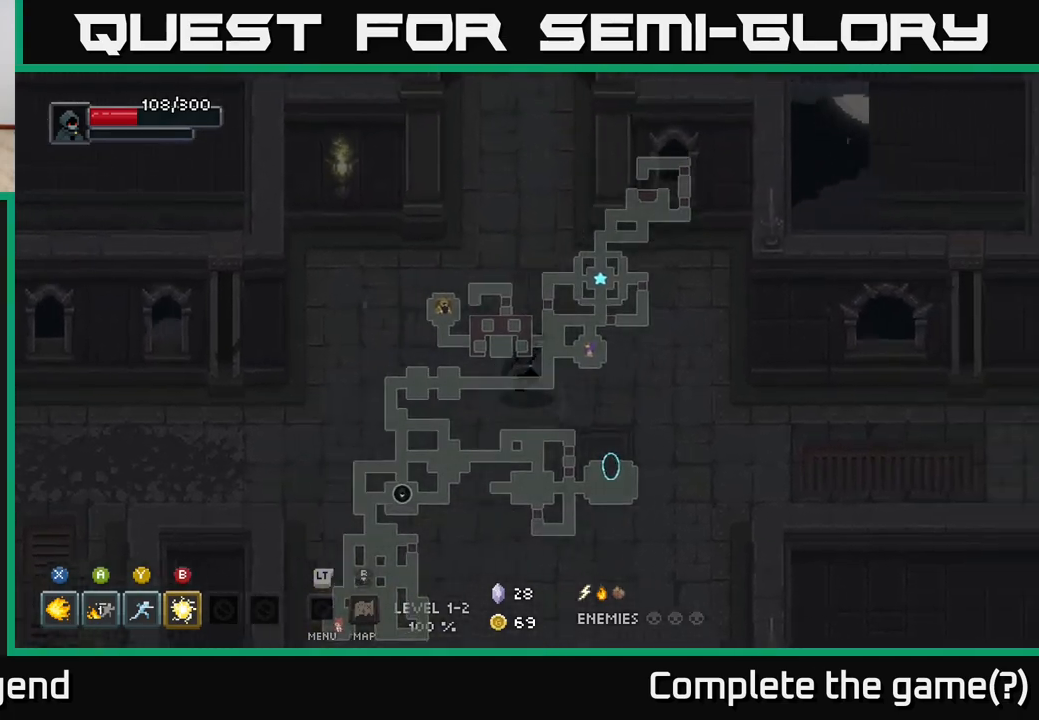
Gameplay with a controller (Xbox layout); each line is a JSON object with the inputs held at the frame after it. "events" lists button and stick changes between this image and that frame as [ms after this image, input, new state], when the widget could be followed in between.
{"buttons": [], "left_stick": "right", "right_stick": "center", "events": []}
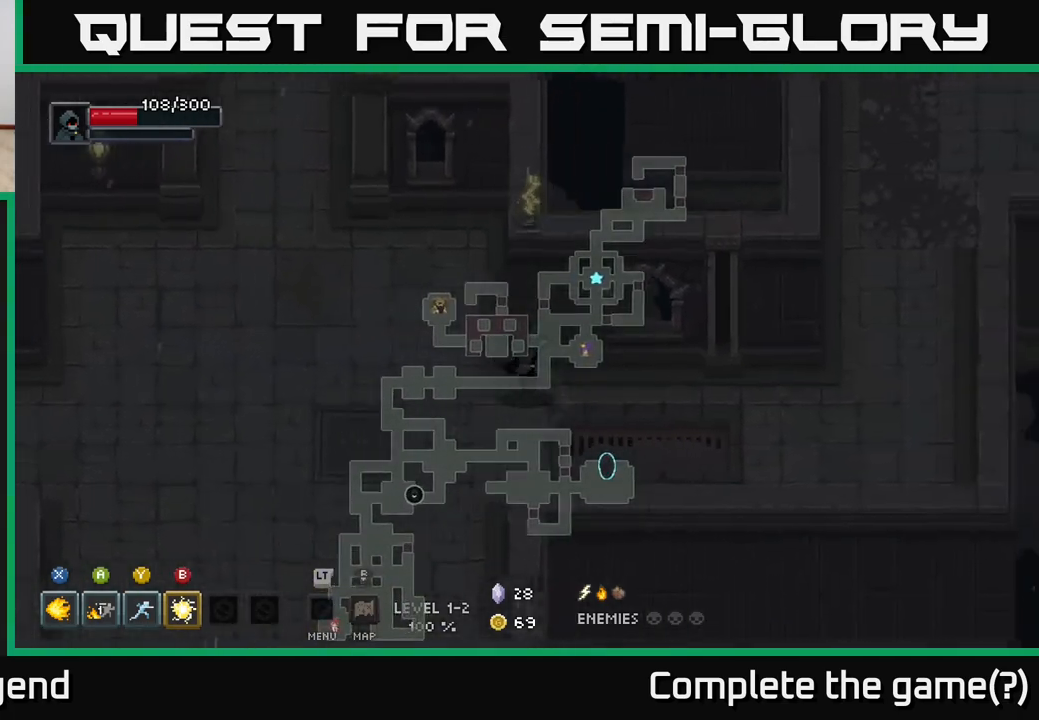
{"buttons": [], "left_stick": "right", "right_stick": "center", "events": []}
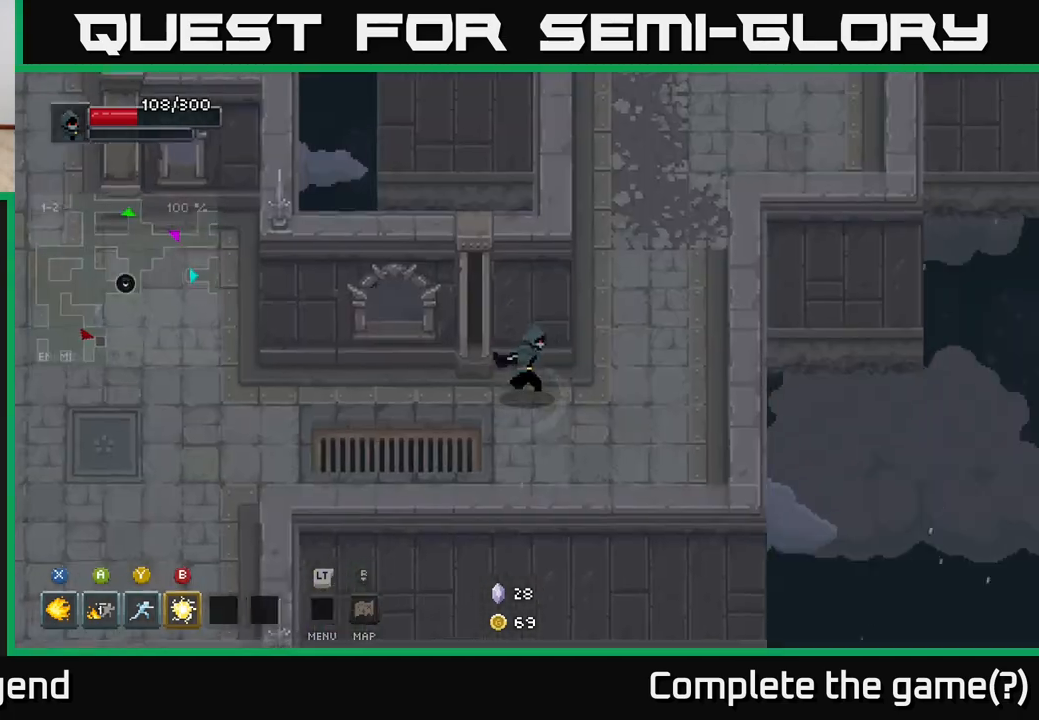
{"buttons": [], "left_stick": "up-right", "right_stick": "center", "events": [[67, "left_stick", "up-right"], [233, "left_stick", "up"], [467, "left_stick", "up-right"]]}
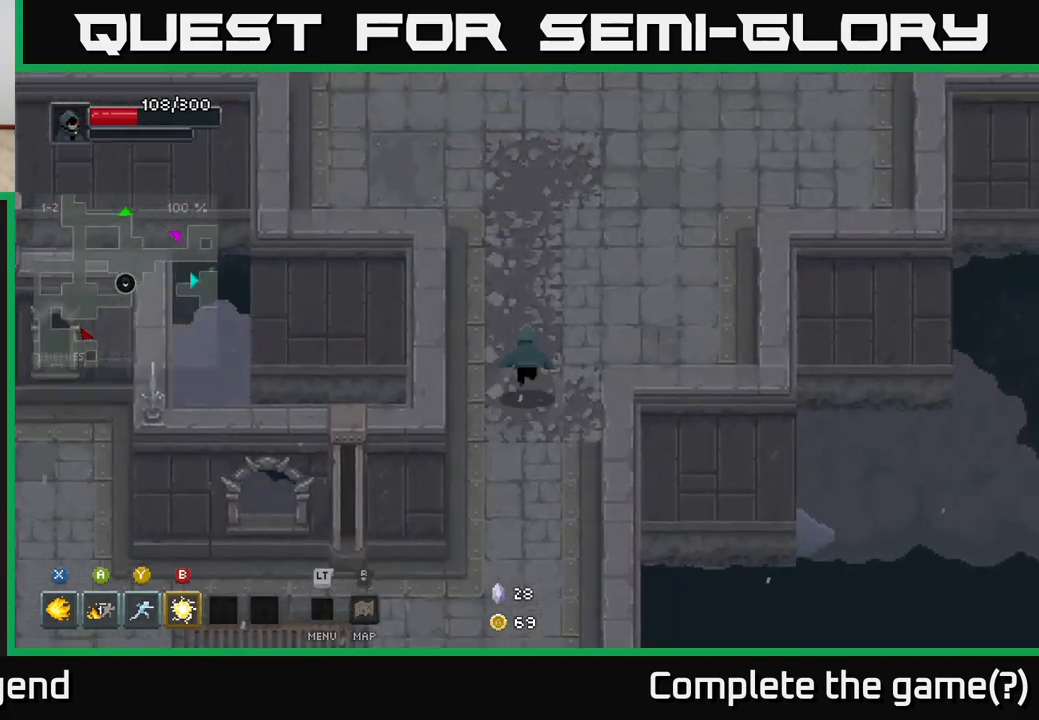
{"buttons": [], "left_stick": "up-right", "right_stick": "center", "events": []}
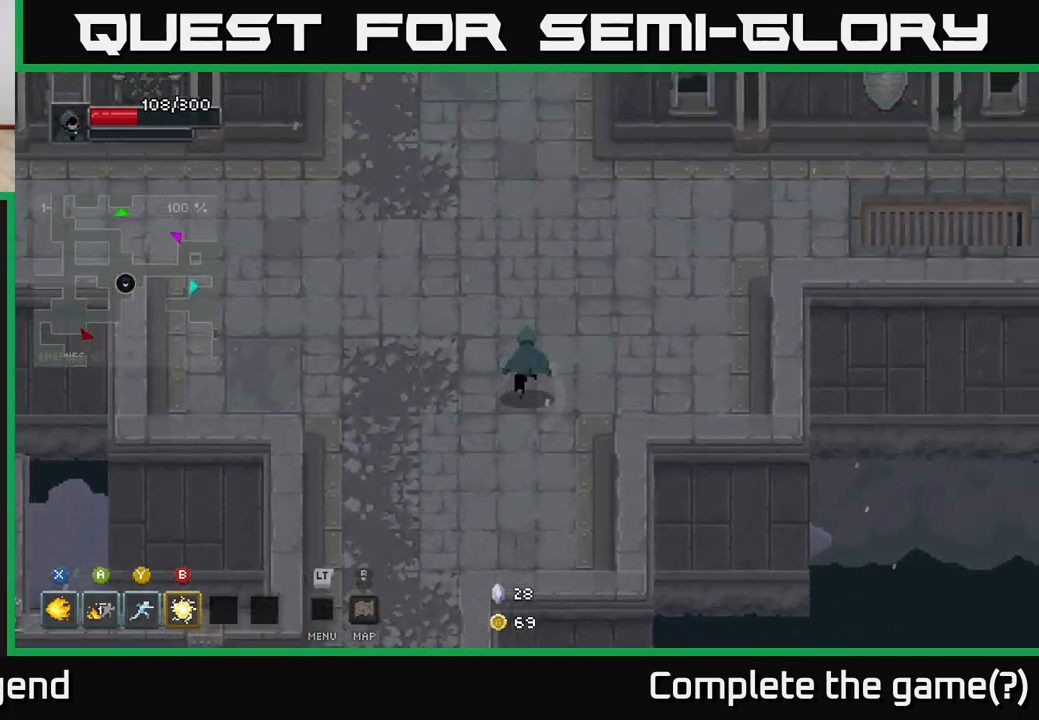
{"buttons": [], "left_stick": "right", "right_stick": "center", "events": [[500, "left_stick", "right"]]}
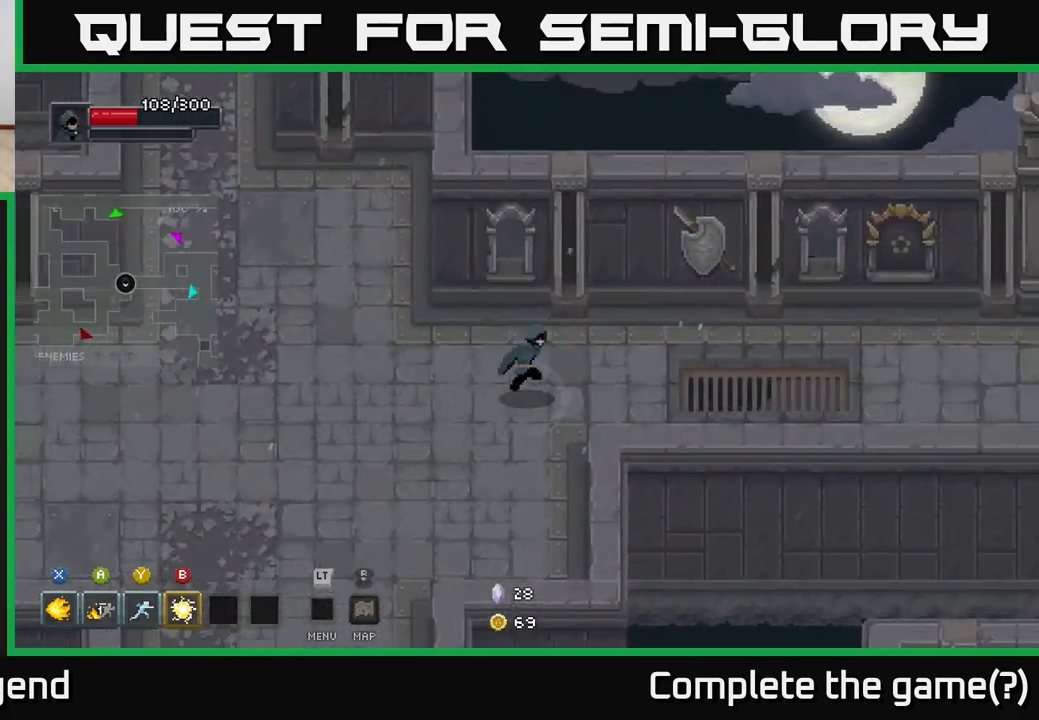
{"buttons": [], "left_stick": "right", "right_stick": "center", "events": []}
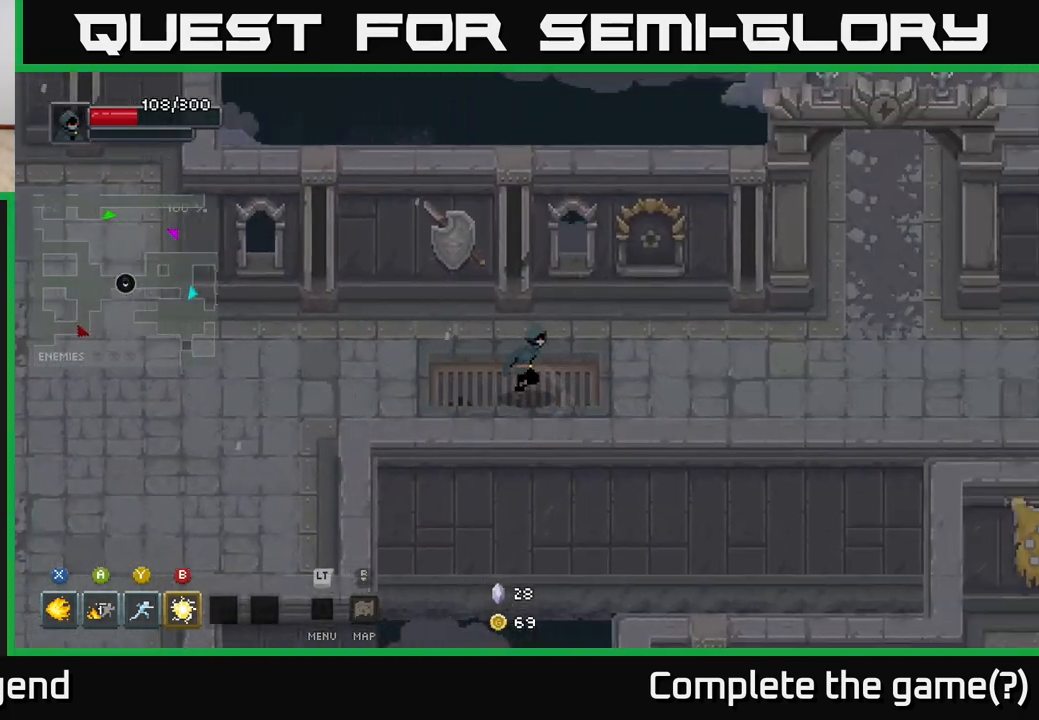
{"buttons": [], "left_stick": "right", "right_stick": "center", "events": []}
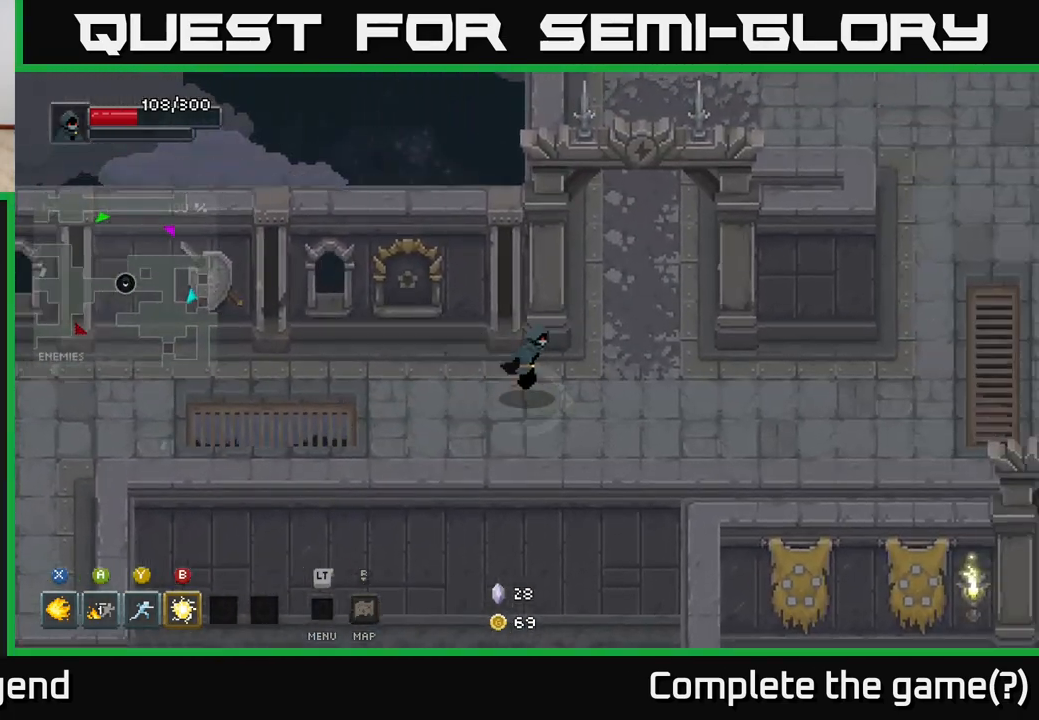
{"buttons": [], "left_stick": "right", "right_stick": "center", "events": []}
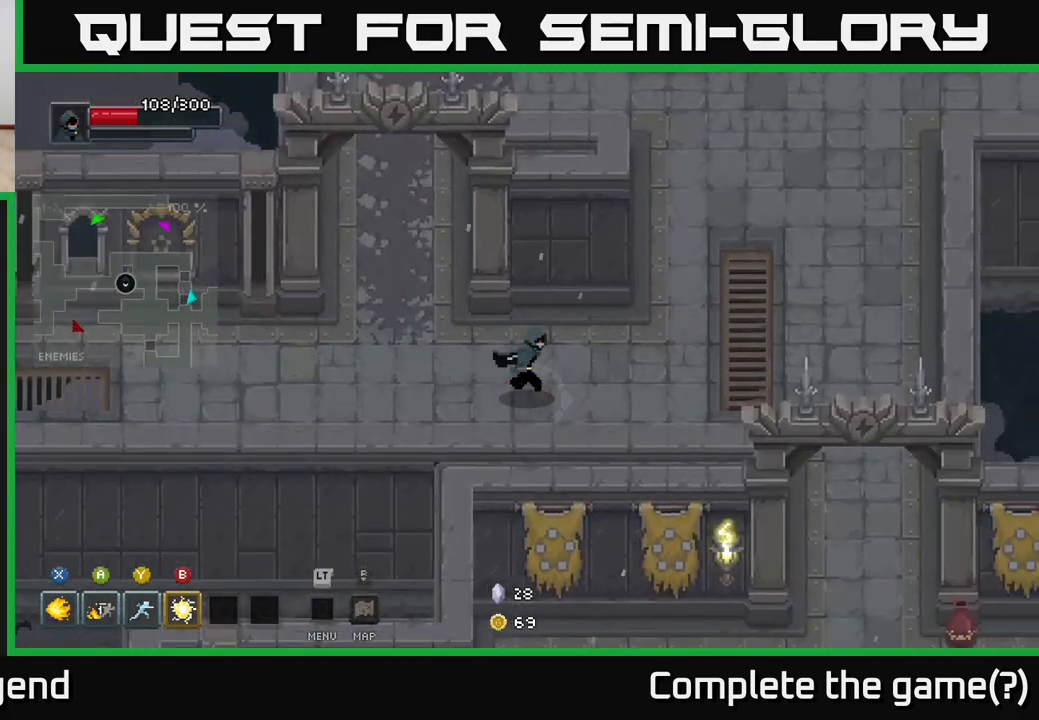
{"buttons": [], "left_stick": "right", "right_stick": "center", "events": []}
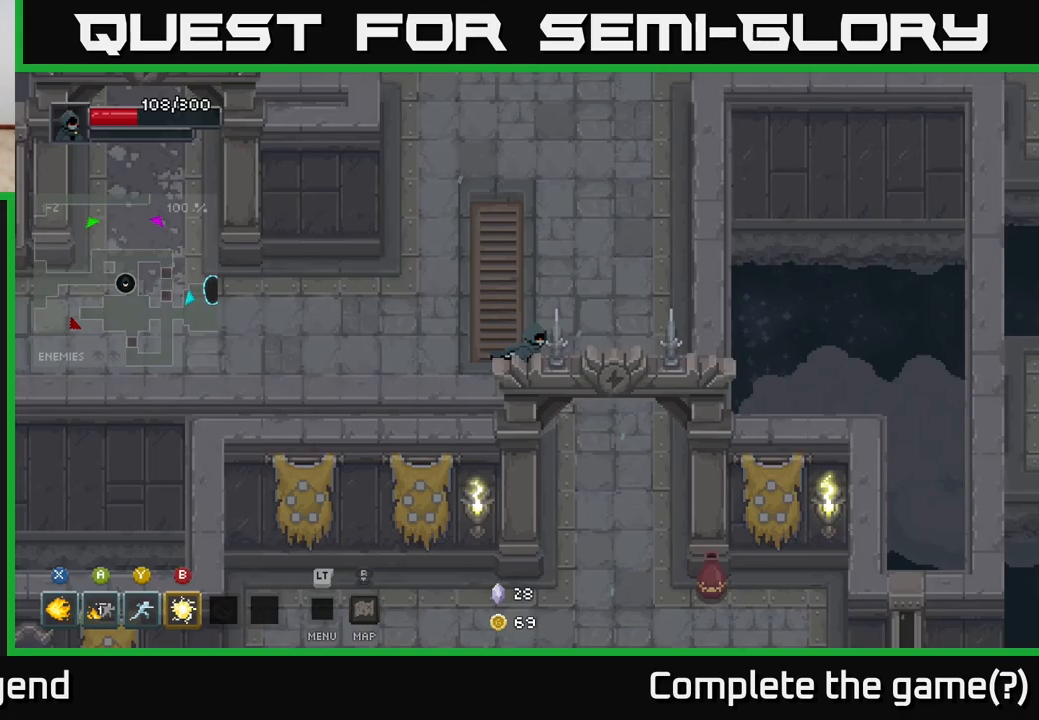
{"buttons": [], "left_stick": "down", "right_stick": "center", "events": [[117, "left_stick", "down-right"], [333, "left_stick", "down"]]}
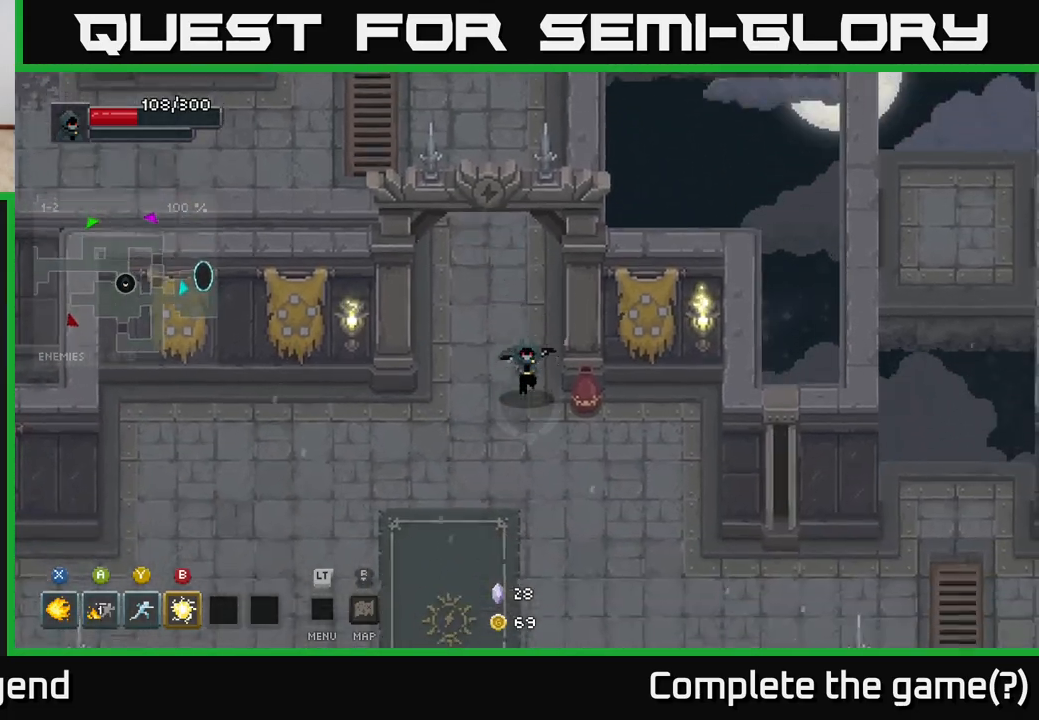
{"buttons": [], "left_stick": "down-right", "right_stick": "center", "events": [[133, "left_stick", "down-right"], [233, "left_stick", "right"], [417, "left_stick", "down-right"]]}
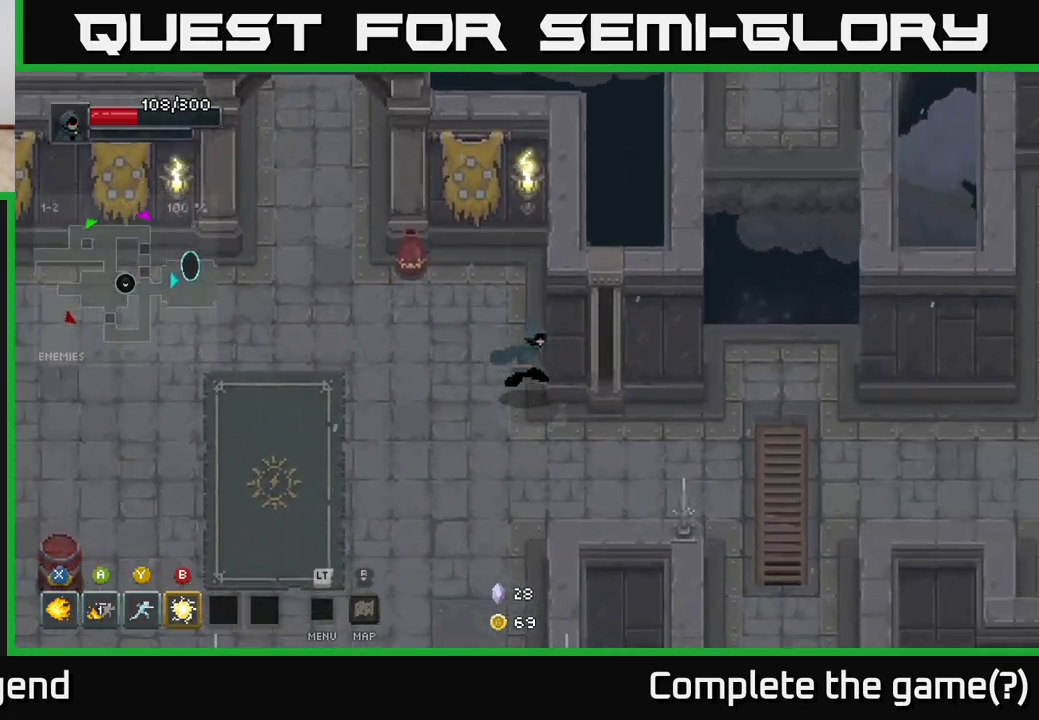
{"buttons": [], "left_stick": "right", "right_stick": "center", "events": [[383, "left_stick", "right"]]}
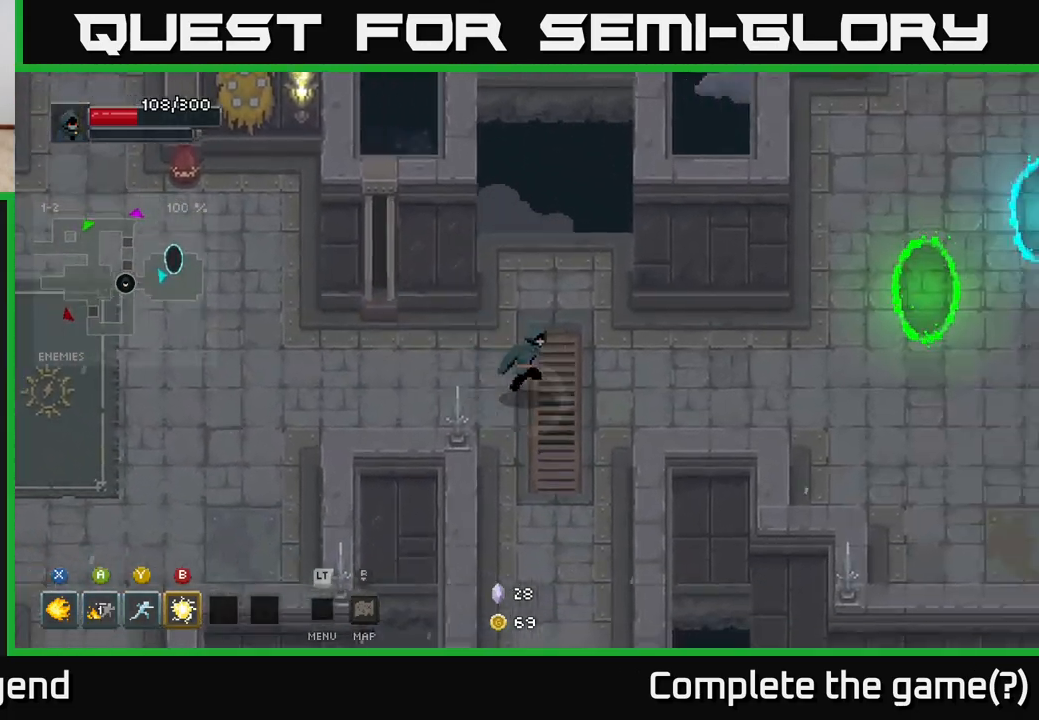
{"buttons": [], "left_stick": "right", "right_stick": "center", "events": []}
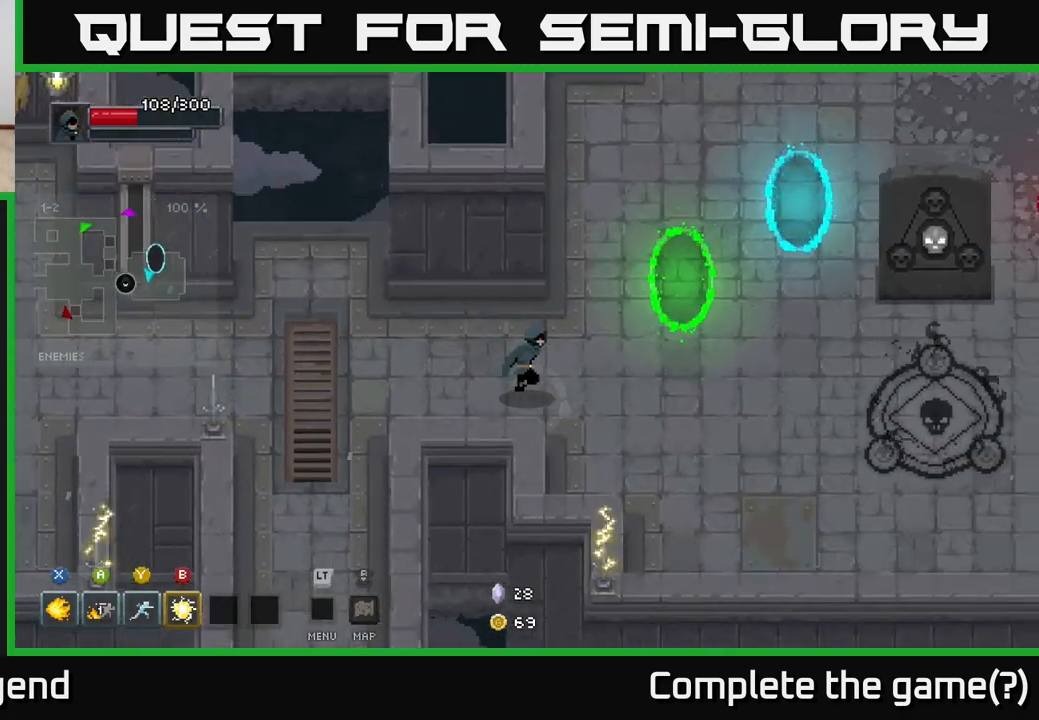
{"buttons": [], "left_stick": "up-right", "right_stick": "center", "events": [[500, "left_stick", "up-right"]]}
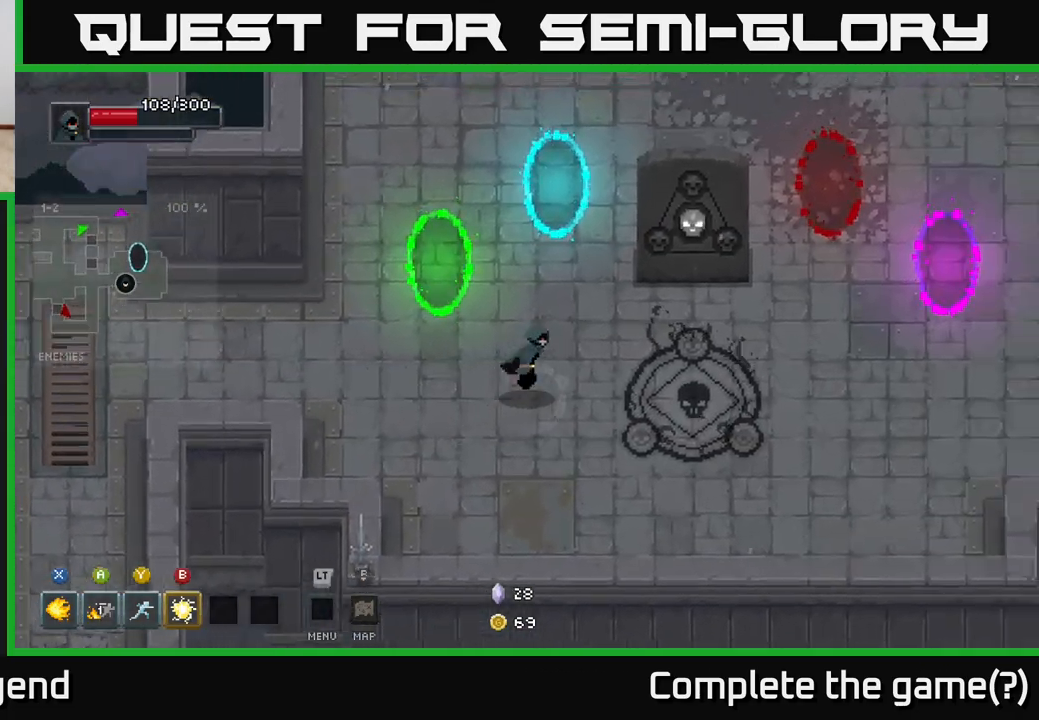
{"buttons": [], "left_stick": "center", "right_stick": "center", "events": [[233, "left_stick", "down-right"], [367, "left_stick", "center"]]}
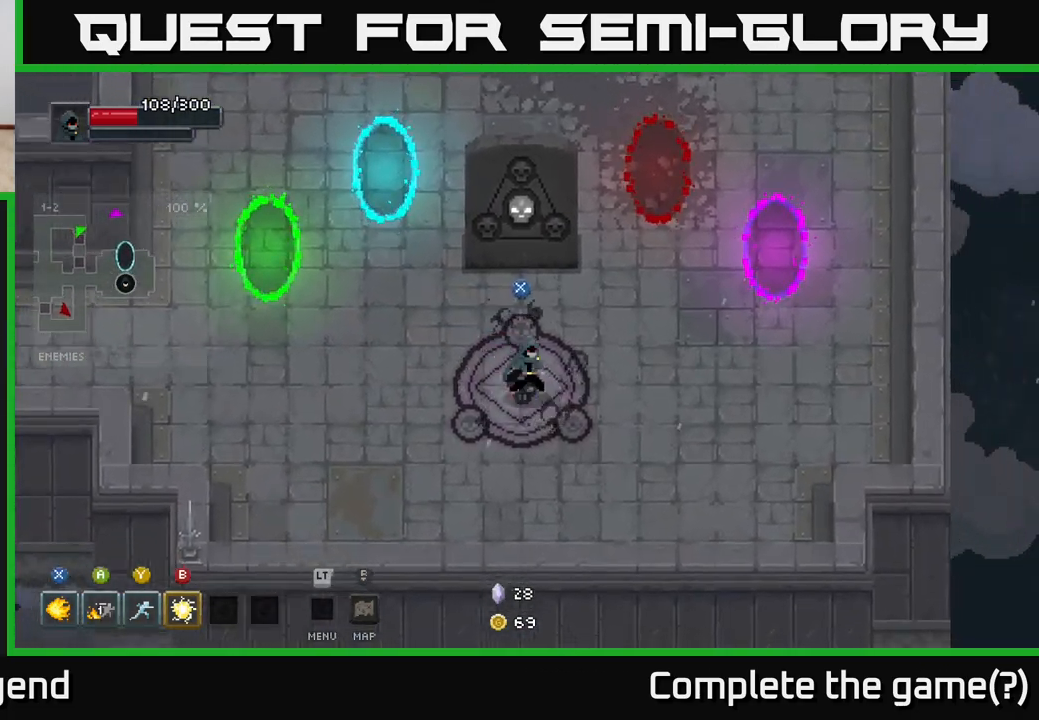
{"buttons": [], "left_stick": "center", "right_stick": "center", "events": [[333, "left_stick", "up-left"], [417, "X", "down"], [433, "left_stick", "center"], [483, "X", "up"]]}
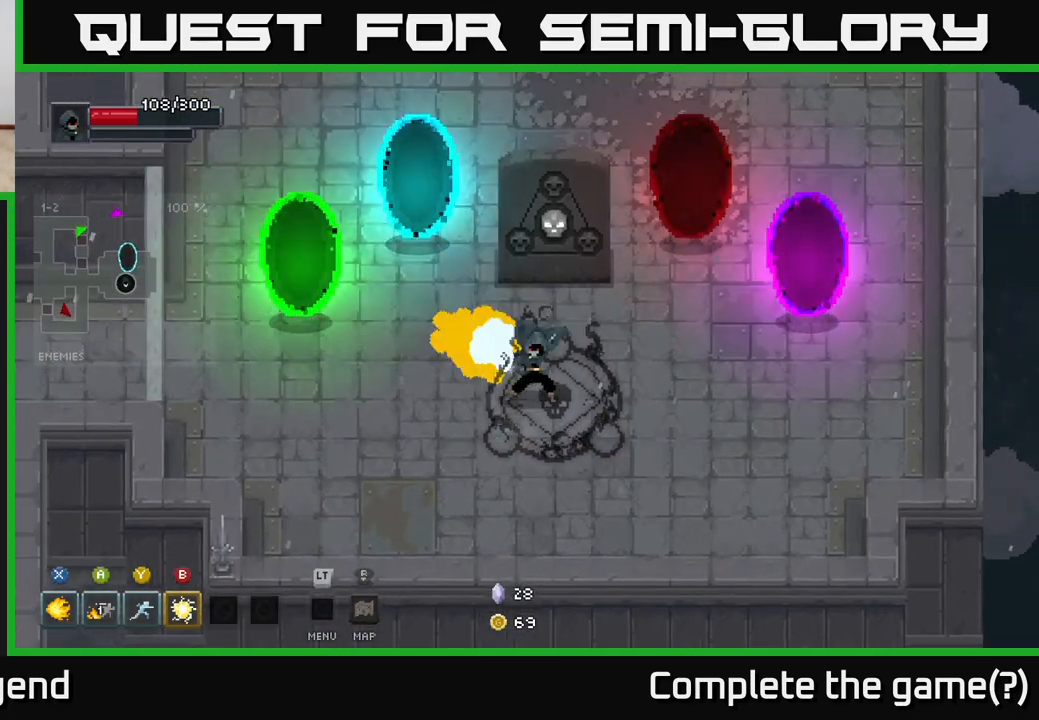
{"buttons": [], "left_stick": "down-right", "right_stick": "center", "events": [[283, "left_stick", "right"], [350, "left_stick", "down-right"]]}
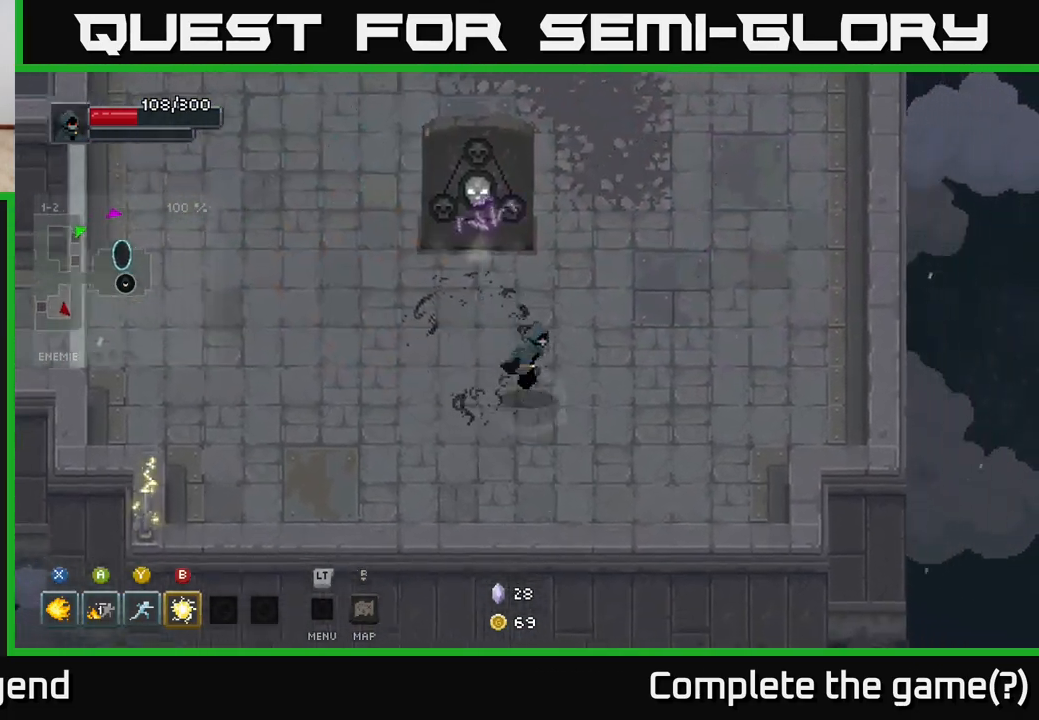
{"buttons": [], "left_stick": "down-right", "right_stick": "center", "events": [[83, "left_stick", "right"], [450, "left_stick", "down-right"]]}
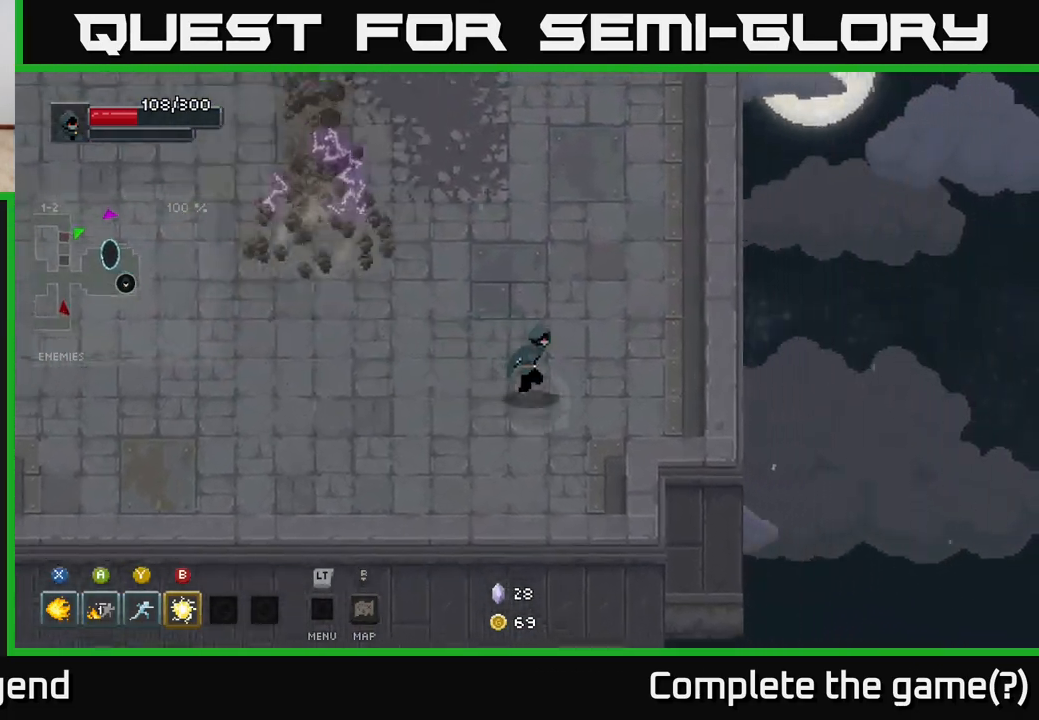
{"buttons": [], "left_stick": "up-right", "right_stick": "center", "events": [[117, "left_stick", "right"], [367, "left_stick", "up-right"]]}
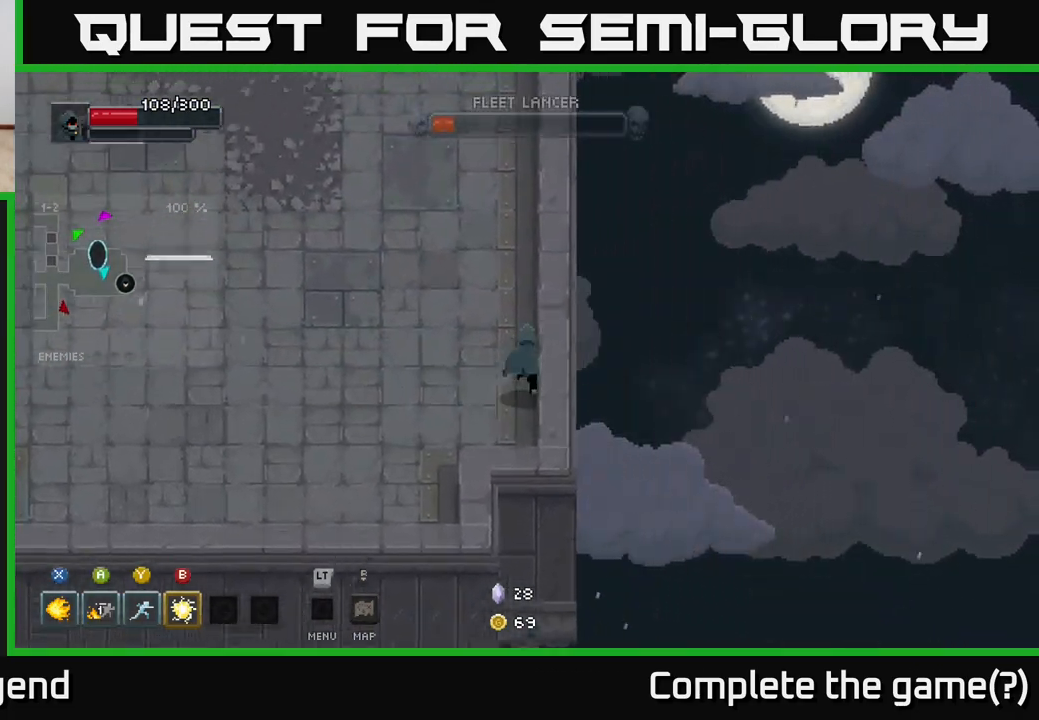
{"buttons": [], "left_stick": "down", "right_stick": "center", "events": [[100, "left_stick", "up"], [283, "left_stick", "left"], [417, "left_stick", "down"]]}
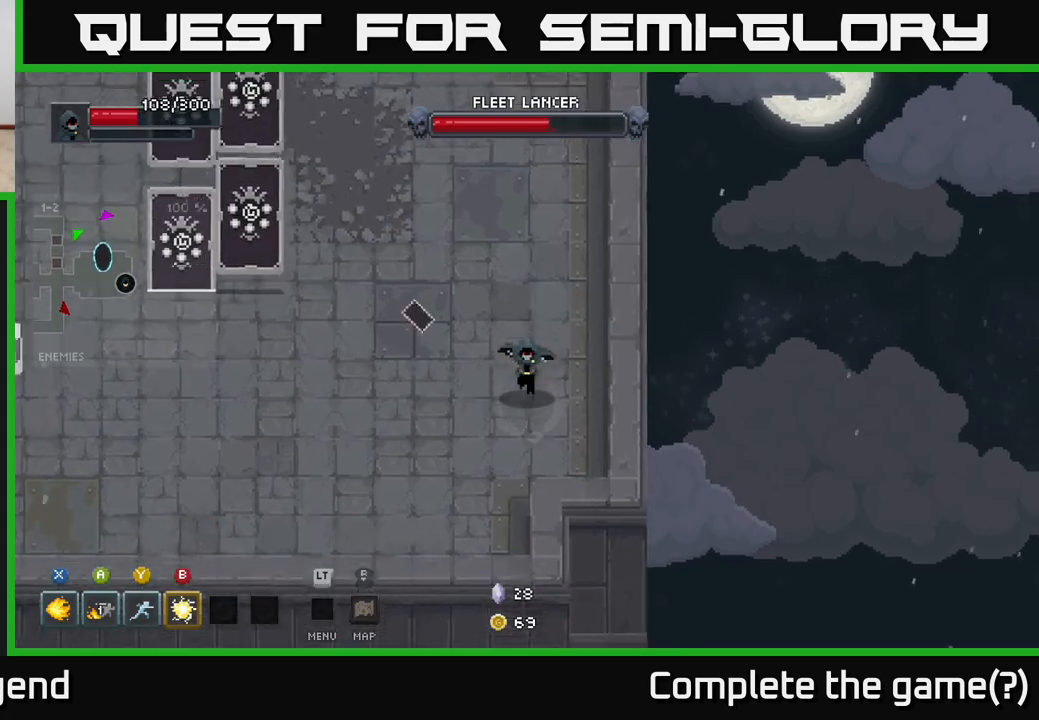
{"buttons": ["X"], "left_stick": "up-left", "right_stick": "center", "events": [[67, "left_stick", "down-right"], [233, "left_stick", "right"], [400, "left_stick", "up-left"], [500, "X", "down"]]}
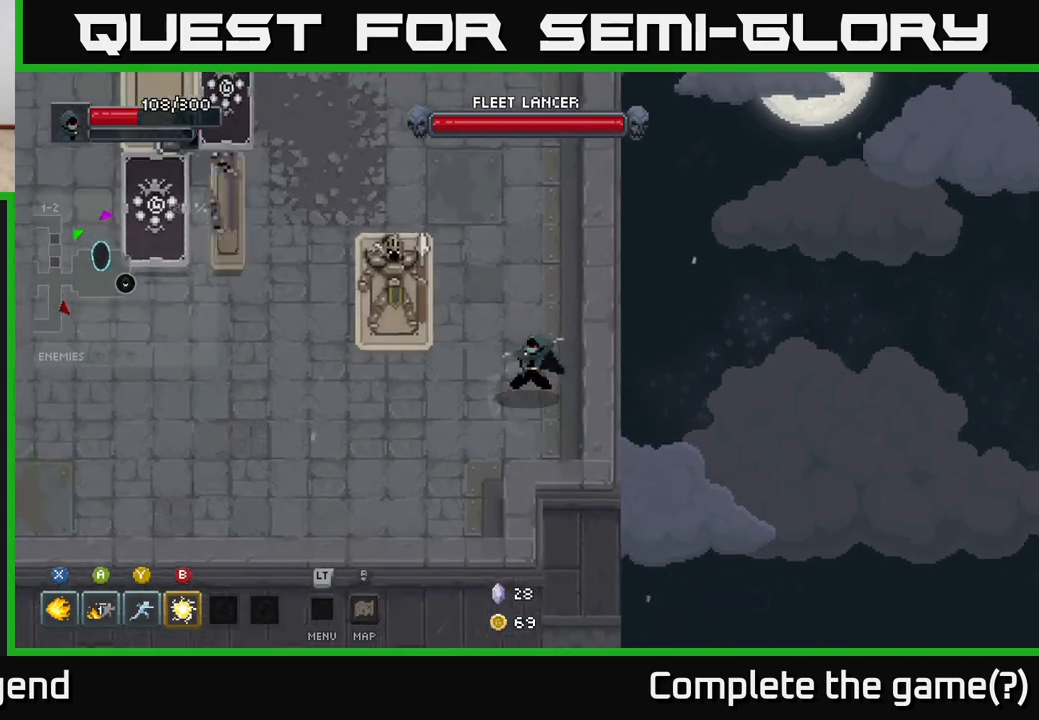
{"buttons": ["X"], "left_stick": "center", "right_stick": "center", "events": [[250, "left_stick", "center"]]}
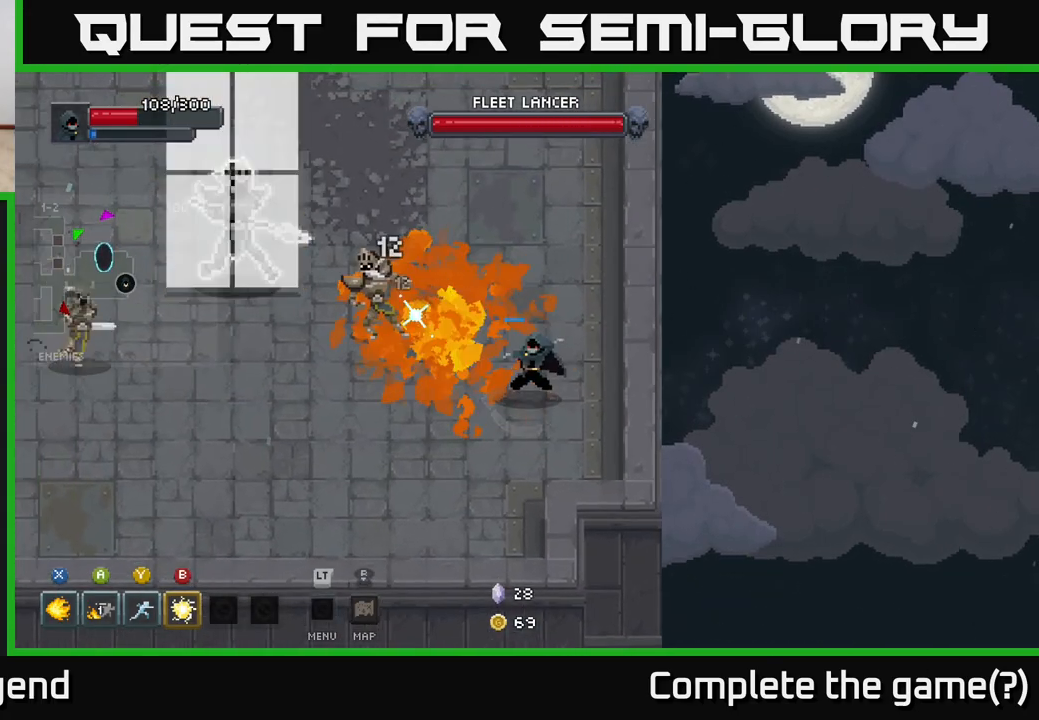
{"buttons": [], "left_stick": "down", "right_stick": "center", "events": [[383, "left_stick", "down"], [450, "X", "up"]]}
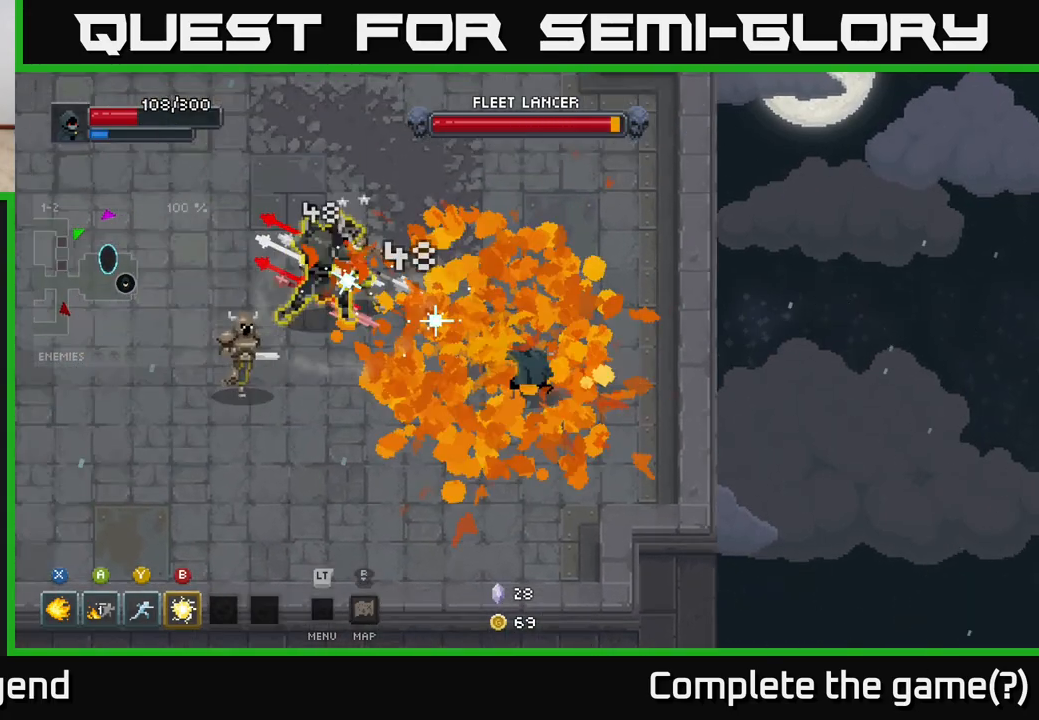
{"buttons": [], "left_stick": "down-left", "right_stick": "center", "events": [[500, "left_stick", "down-left"]]}
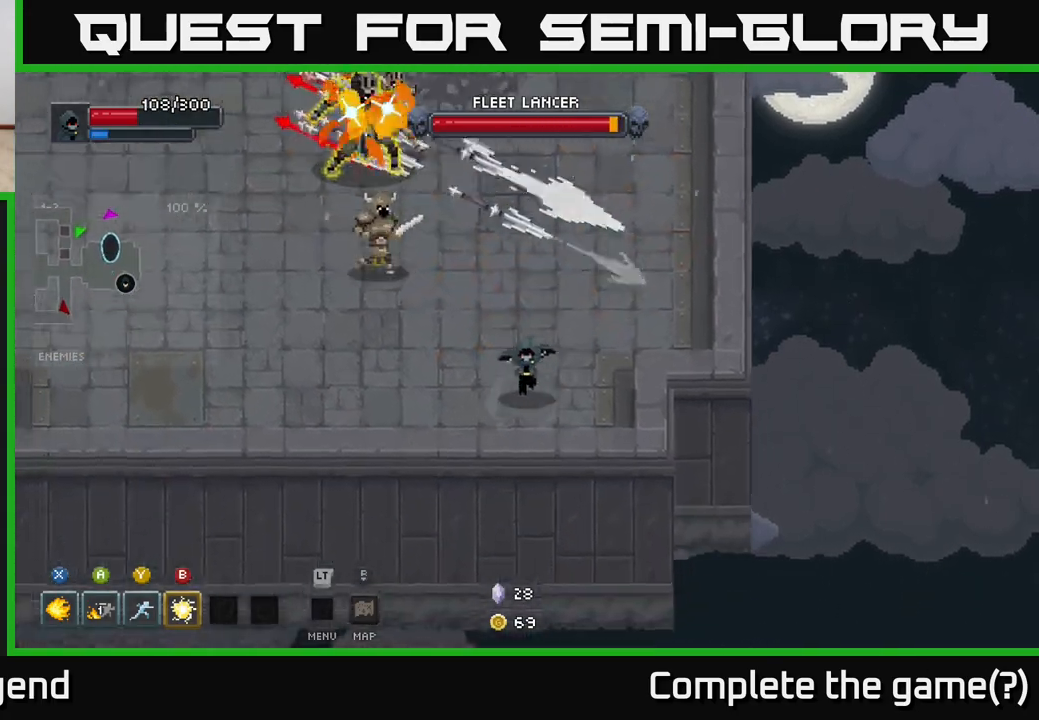
{"buttons": [], "left_stick": "up-left", "right_stick": "center", "events": [[250, "left_stick", "up"], [283, "Y", "down"], [383, "Y", "up"], [483, "left_stick", "up-left"]]}
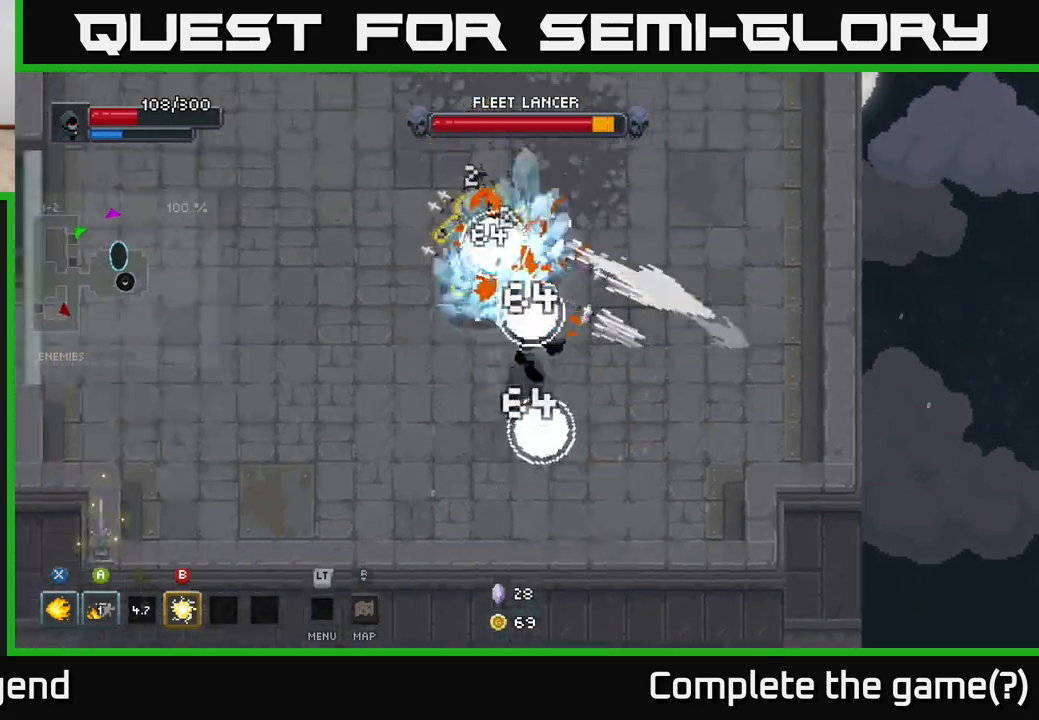
{"buttons": [], "left_stick": "left", "right_stick": "center", "events": [[33, "left_stick", "left"]]}
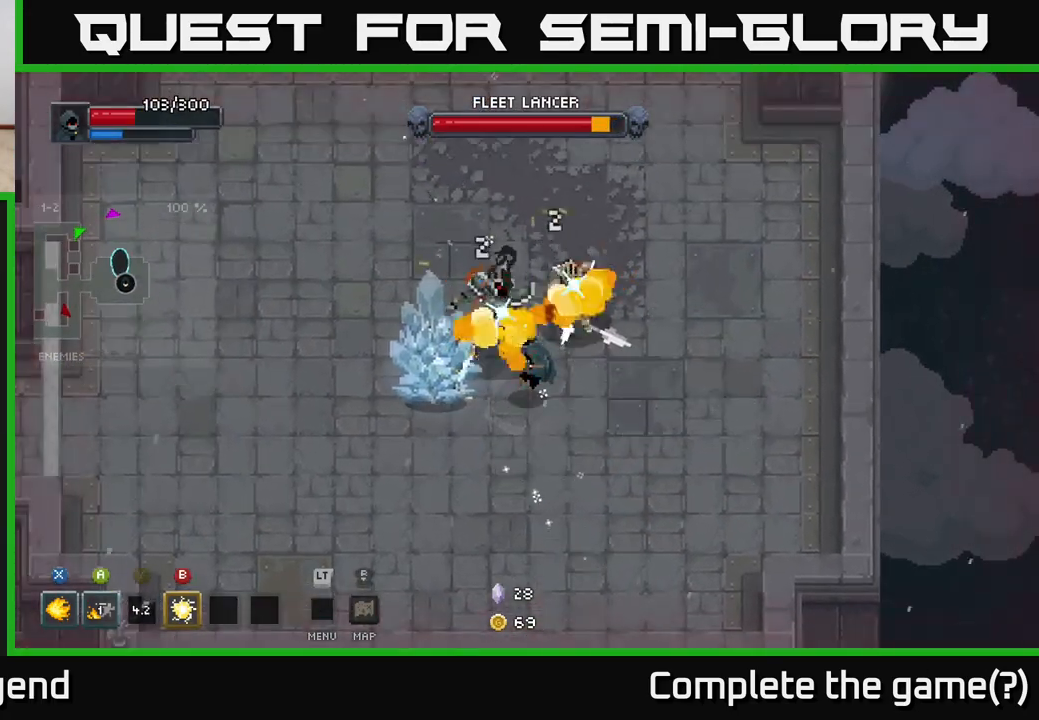
{"buttons": ["X"], "left_stick": "center", "right_stick": "center", "events": [[67, "X", "down"], [117, "left_stick", "up-left"], [300, "left_stick", "left"], [450, "left_stick", "center"]]}
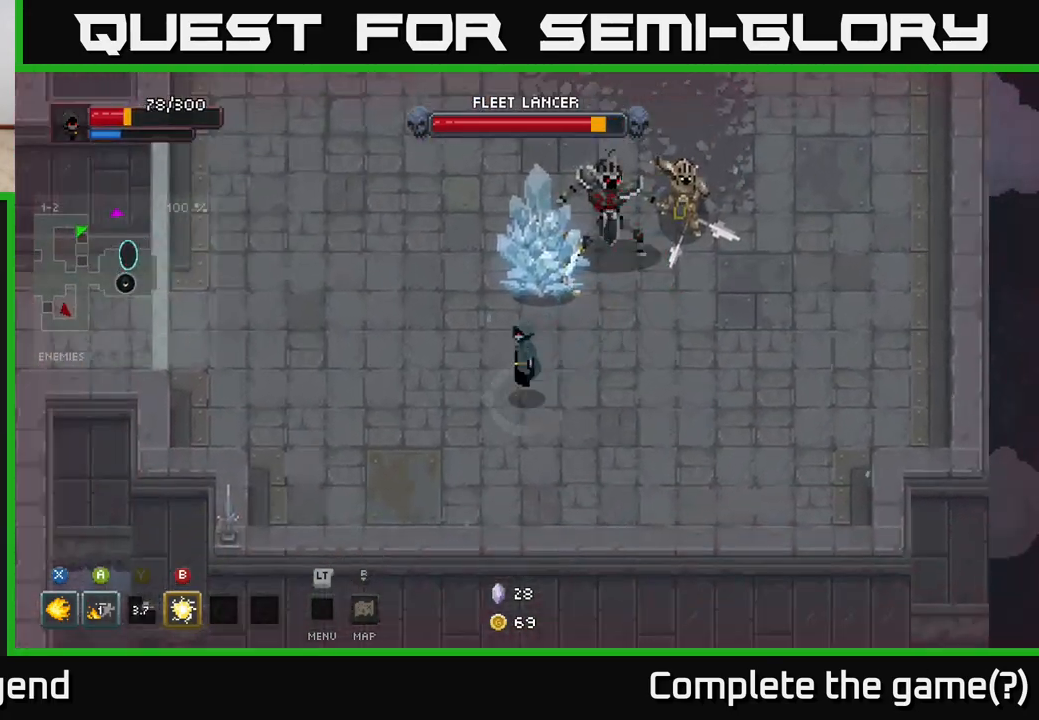
{"buttons": ["X"], "left_stick": "center", "right_stick": "center", "events": [[33, "X", "up"], [83, "left_stick", "up"], [150, "X", "down"], [167, "left_stick", "up-right"], [433, "left_stick", "center"]]}
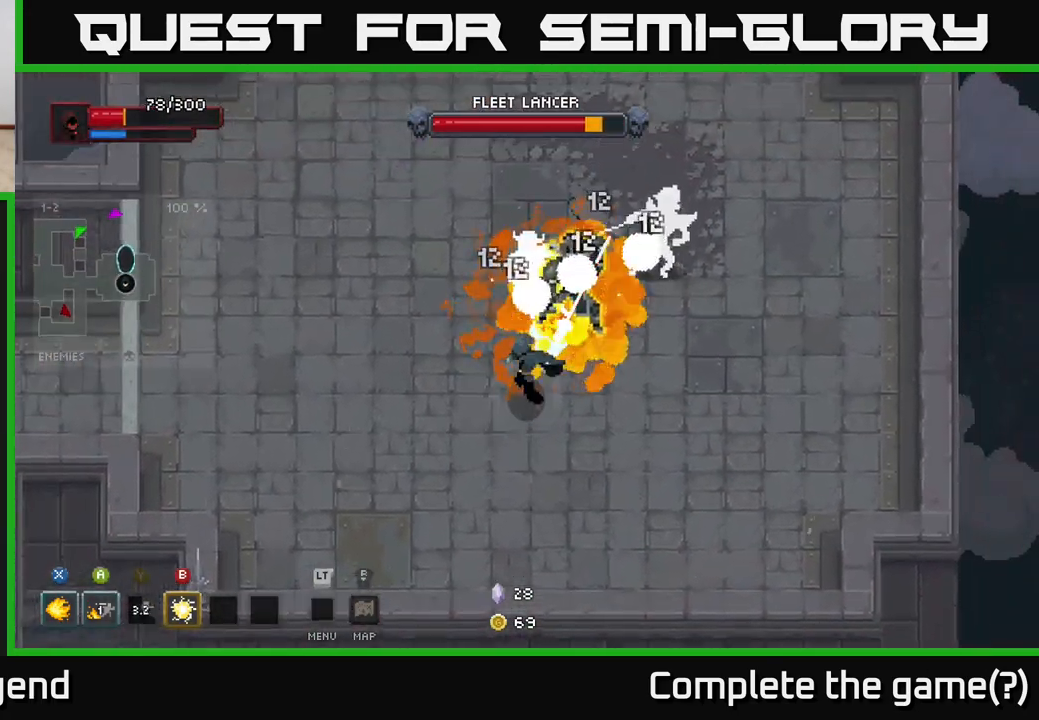
{"buttons": [], "left_stick": "up-left", "right_stick": "center", "events": [[117, "X", "up"], [117, "left_stick", "left"], [167, "A", "down"], [250, "A", "up"], [250, "left_stick", "up-left"], [333, "A", "down"], [433, "A", "up"]]}
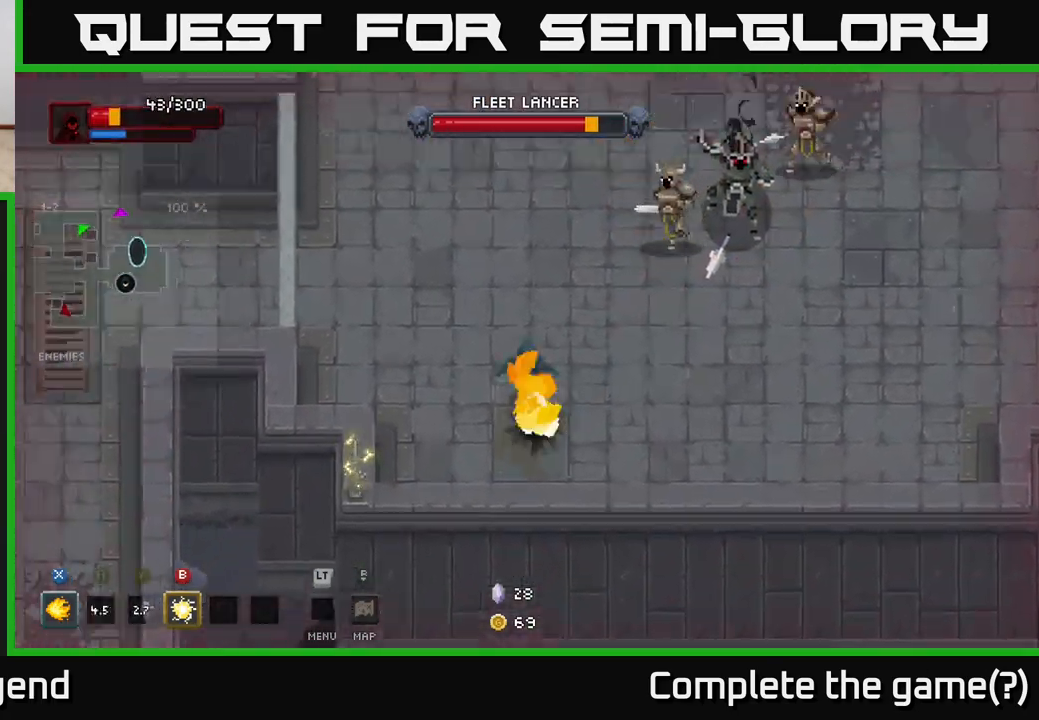
{"buttons": ["X"], "left_stick": "right", "right_stick": "center", "events": [[17, "A", "down"], [17, "left_stick", "up"], [117, "A", "up"], [233, "left_stick", "right"], [433, "X", "down"]]}